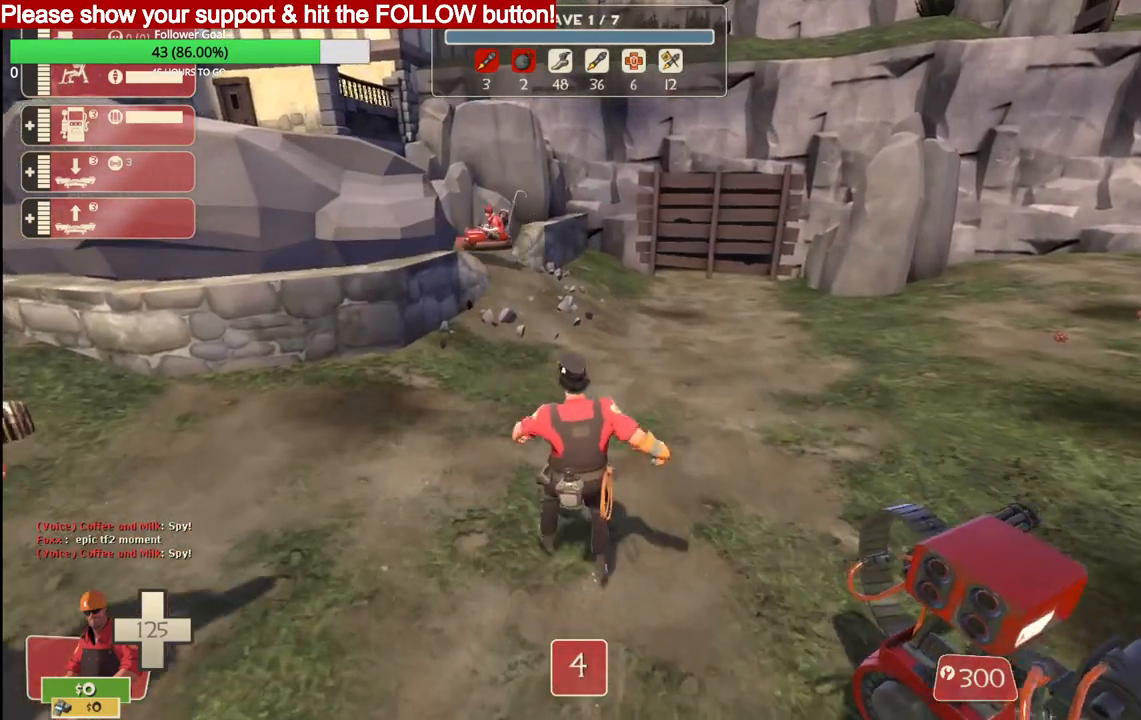
Gameplay with a controller (PlayStation layout); each line is a JSON object with the inputs held at the frame after it. "events" lists button and stick changes between this image and that frame as [ms after this image, input, new state], when the widget could be followed in between.
{"buttons": [], "left_stick": "down-right", "right_stick": "center", "events": [[117, "left_stick", "down-right"]]}
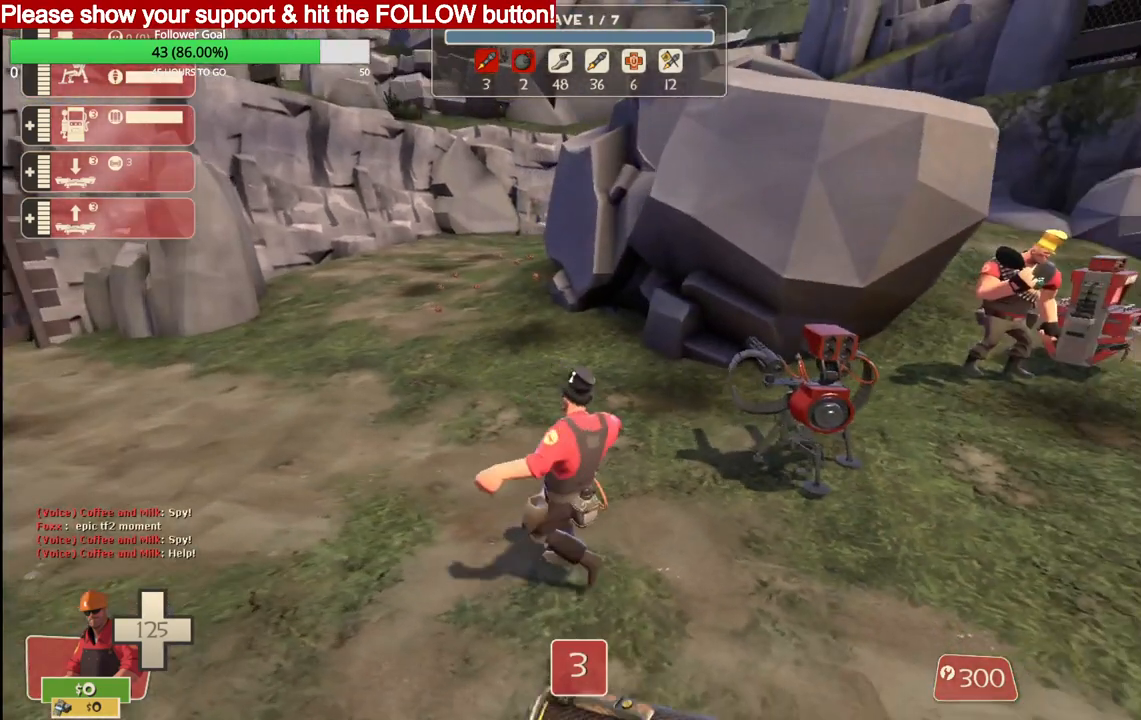
{"buttons": [], "left_stick": "down-right", "right_stick": "center", "events": []}
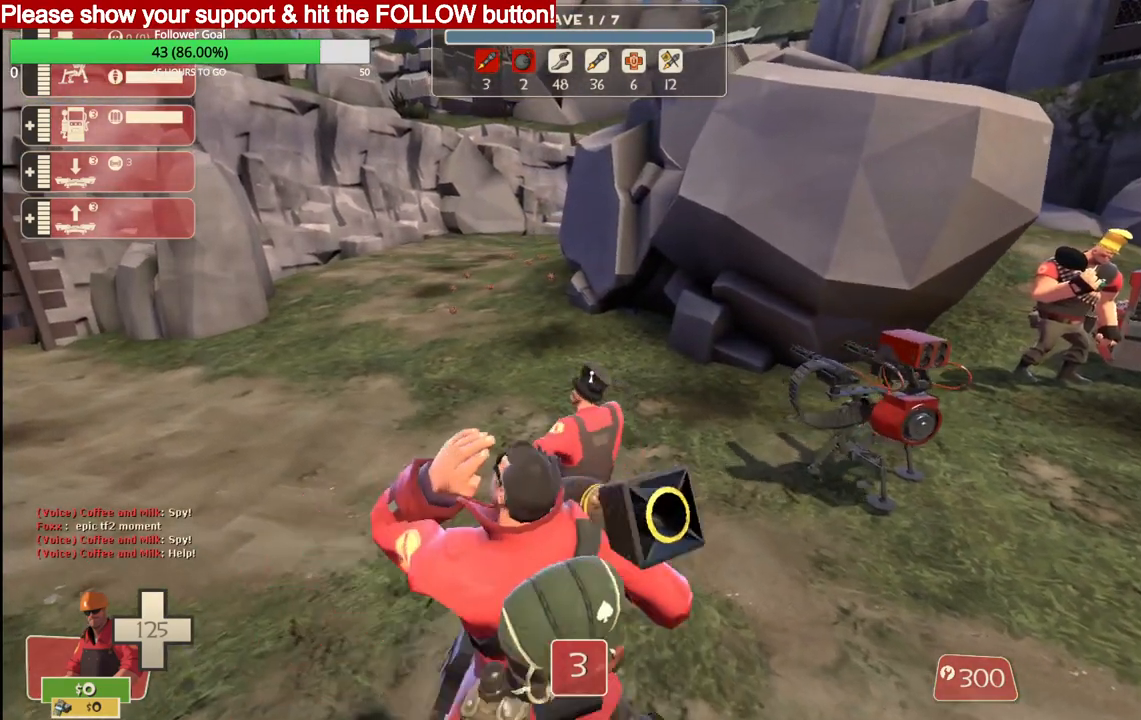
{"buttons": [], "left_stick": "down-right", "right_stick": "center", "events": []}
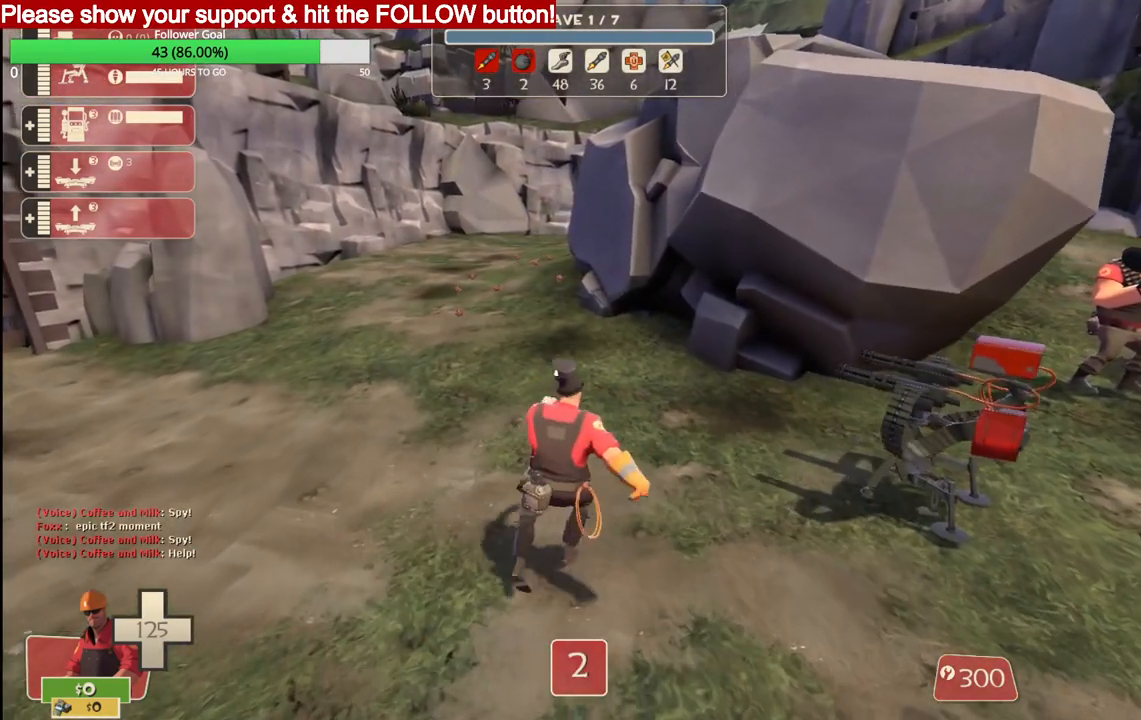
{"buttons": [], "left_stick": "down-right", "right_stick": "center", "events": []}
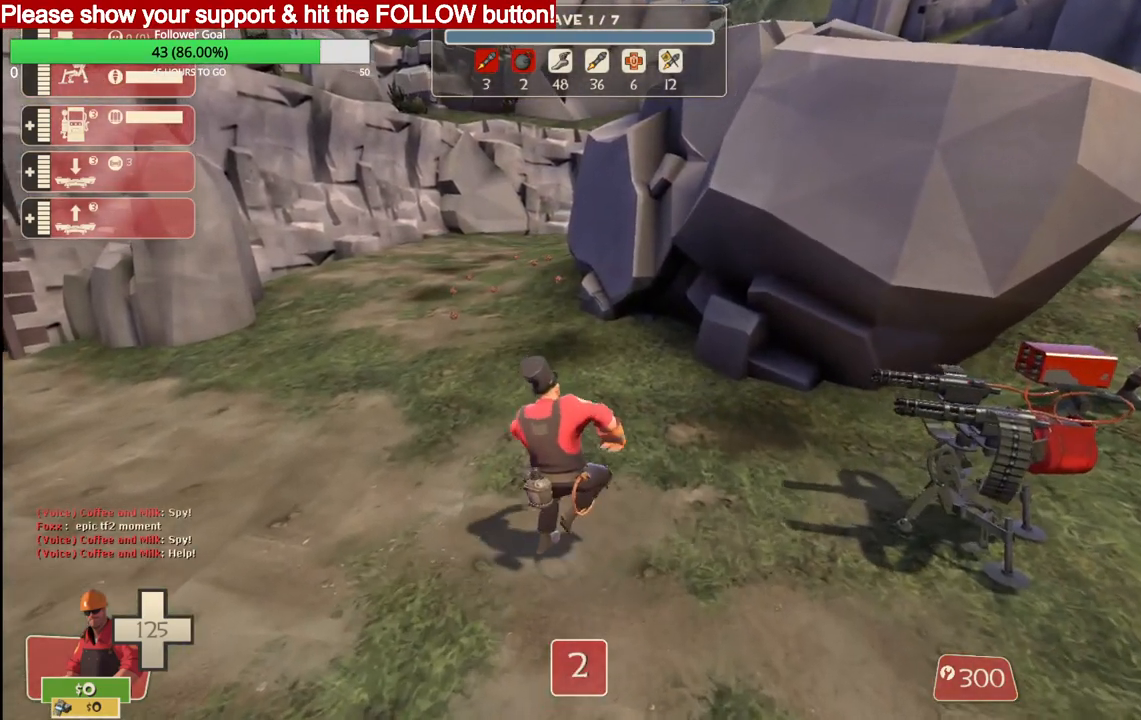
{"buttons": [], "left_stick": "down-right", "right_stick": "center", "events": []}
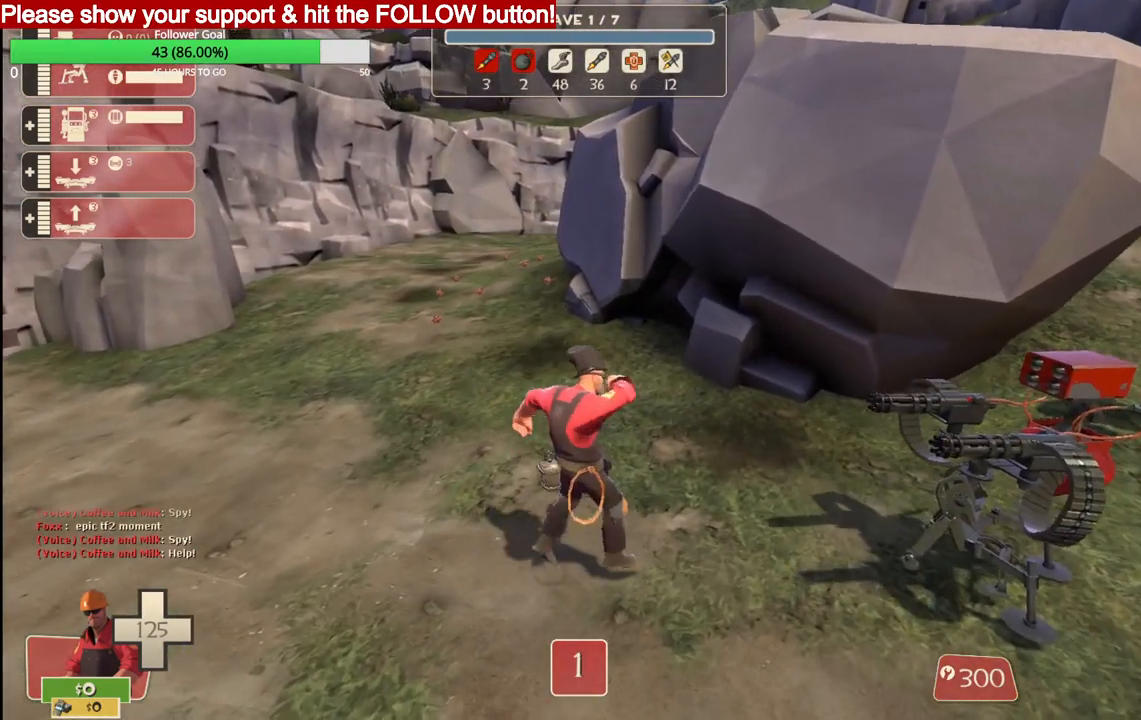
{"buttons": [], "left_stick": "down-right", "right_stick": "center", "events": []}
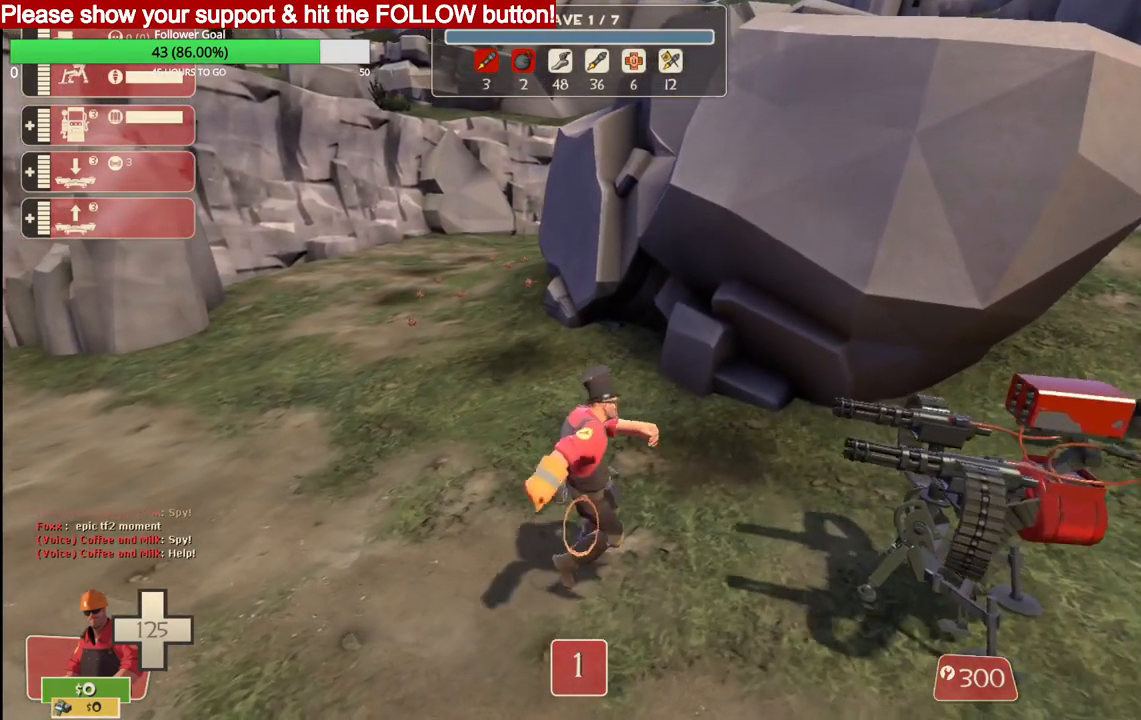
{"buttons": [], "left_stick": "up-left", "right_stick": "center", "events": [[400, "left_stick", "center"], [483, "left_stick", "up-left"]]}
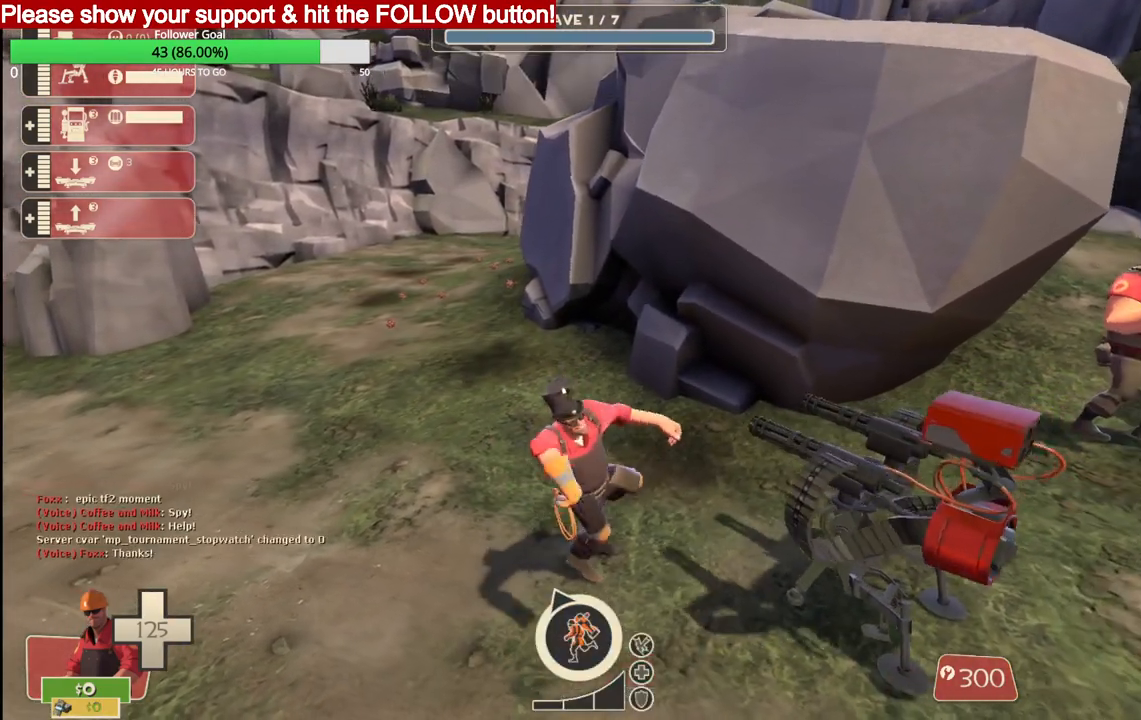
{"buttons": [], "left_stick": "up-left", "right_stick": "center", "events": []}
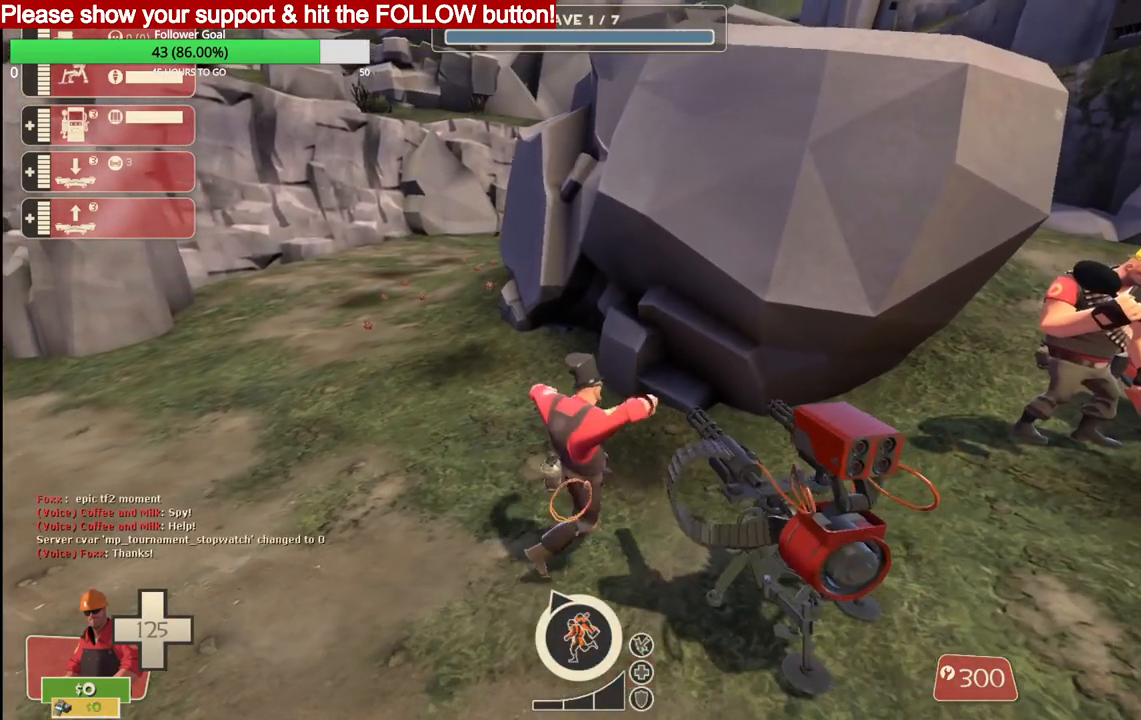
{"buttons": [], "left_stick": "center", "right_stick": "center", "events": [[300, "left_stick", "center"]]}
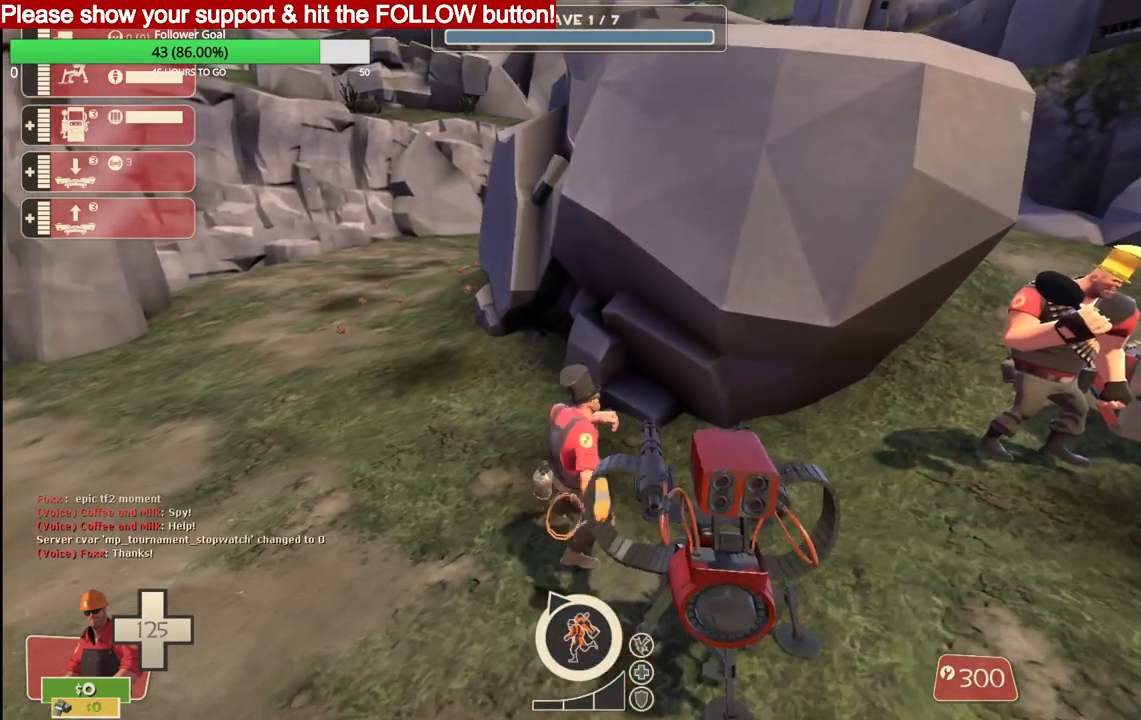
{"buttons": [], "left_stick": "down-right", "right_stick": "center", "events": [[50, "left_stick", "down-right"]]}
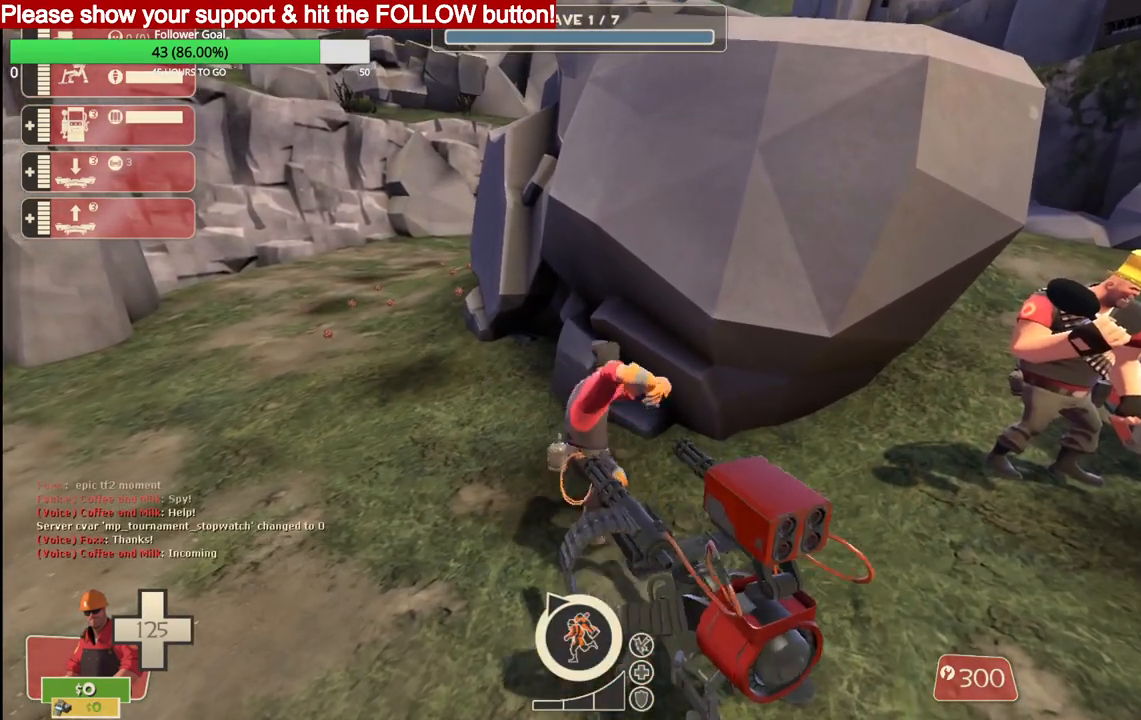
{"buttons": [], "left_stick": "center", "right_stick": "center", "events": [[217, "left_stick", "center"]]}
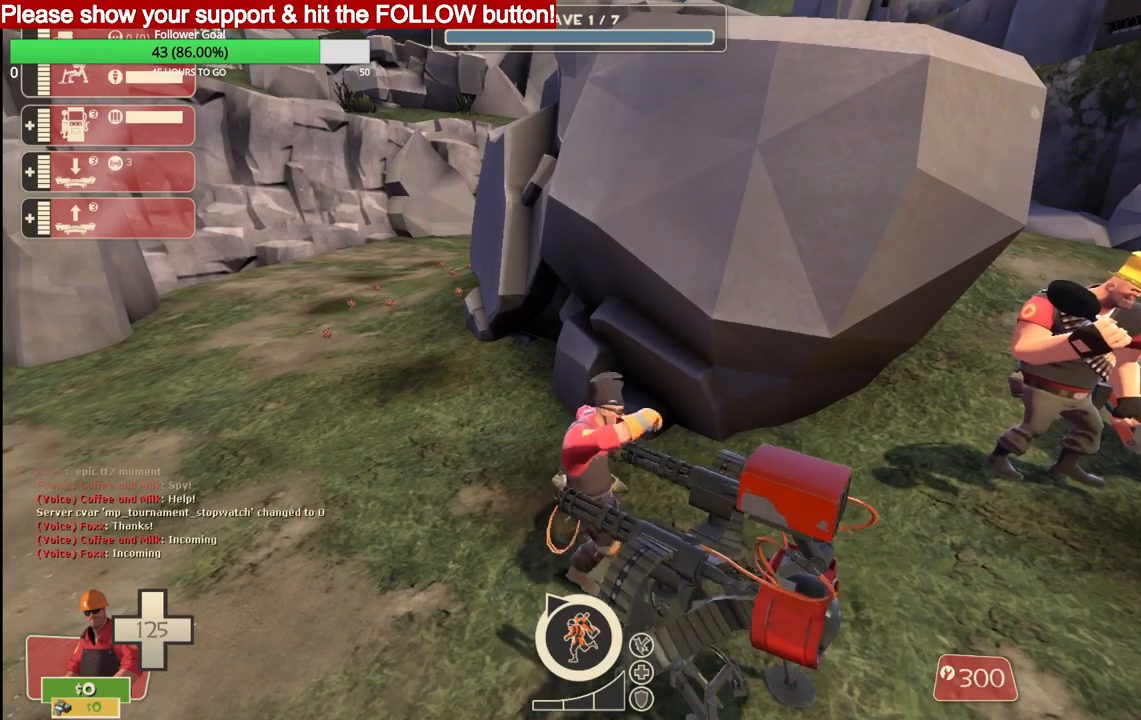
{"buttons": [], "left_stick": "up-left", "right_stick": "center", "events": [[67, "left_stick", "left"], [183, "left_stick", "up-left"]]}
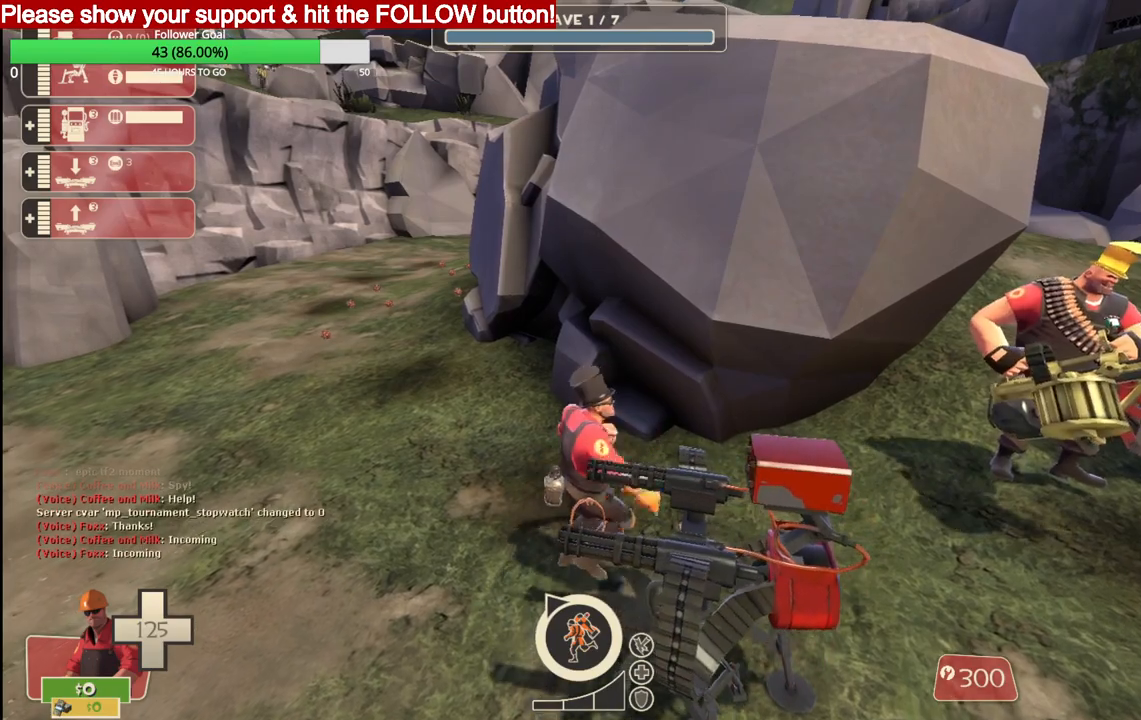
{"buttons": [], "left_stick": "up-left", "right_stick": "center", "events": []}
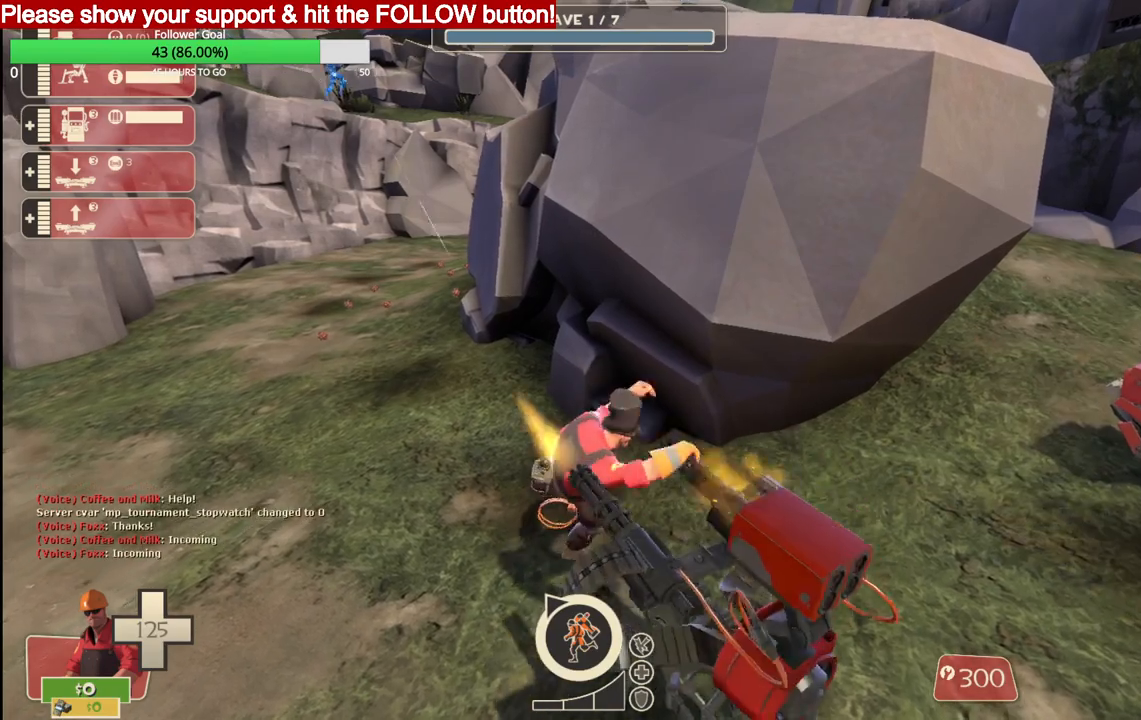
{"buttons": [], "left_stick": "down-right", "right_stick": "center", "events": [[367, "left_stick", "center"], [483, "left_stick", "down-right"]]}
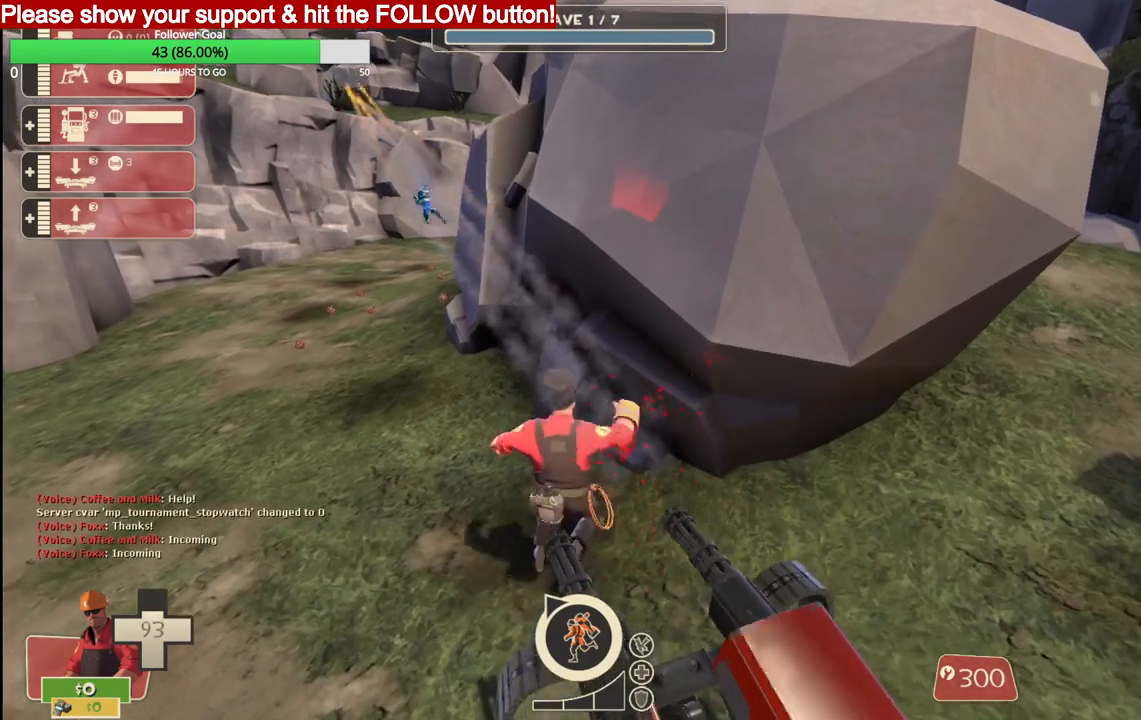
{"buttons": [], "left_stick": "down-right", "right_stick": "center", "events": []}
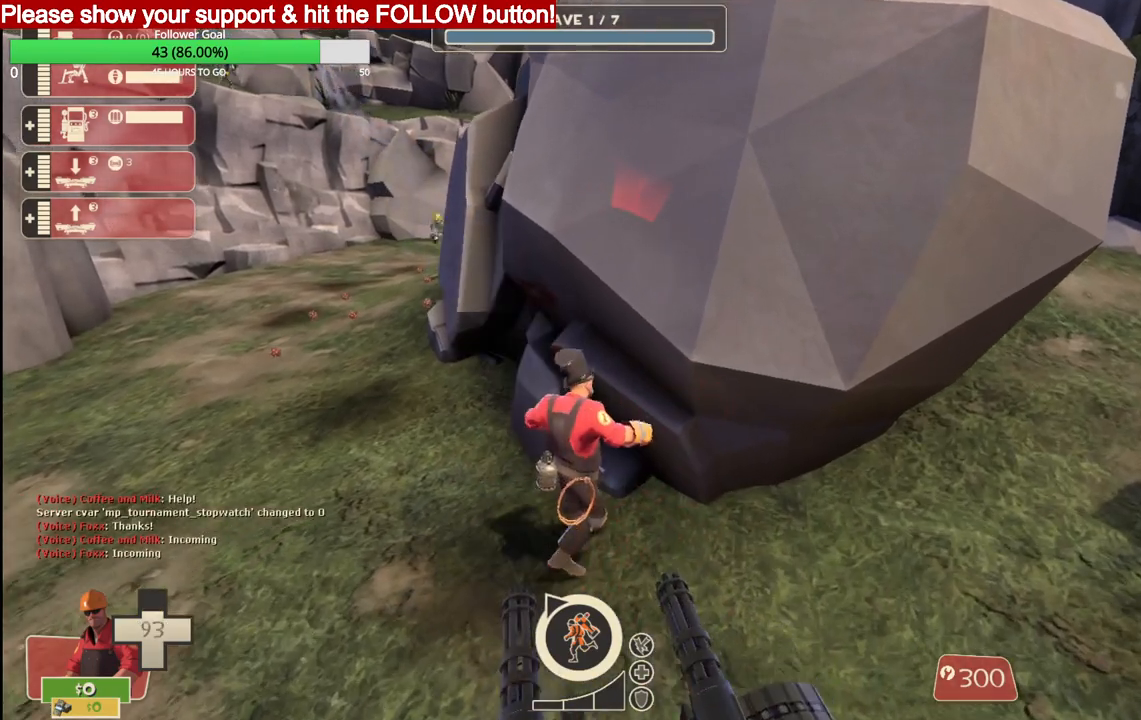
{"buttons": [], "left_stick": "up-right", "right_stick": "center", "events": [[167, "right_stick", "down-right"], [450, "left_stick", "up-right"], [500, "right_stick", "center"]]}
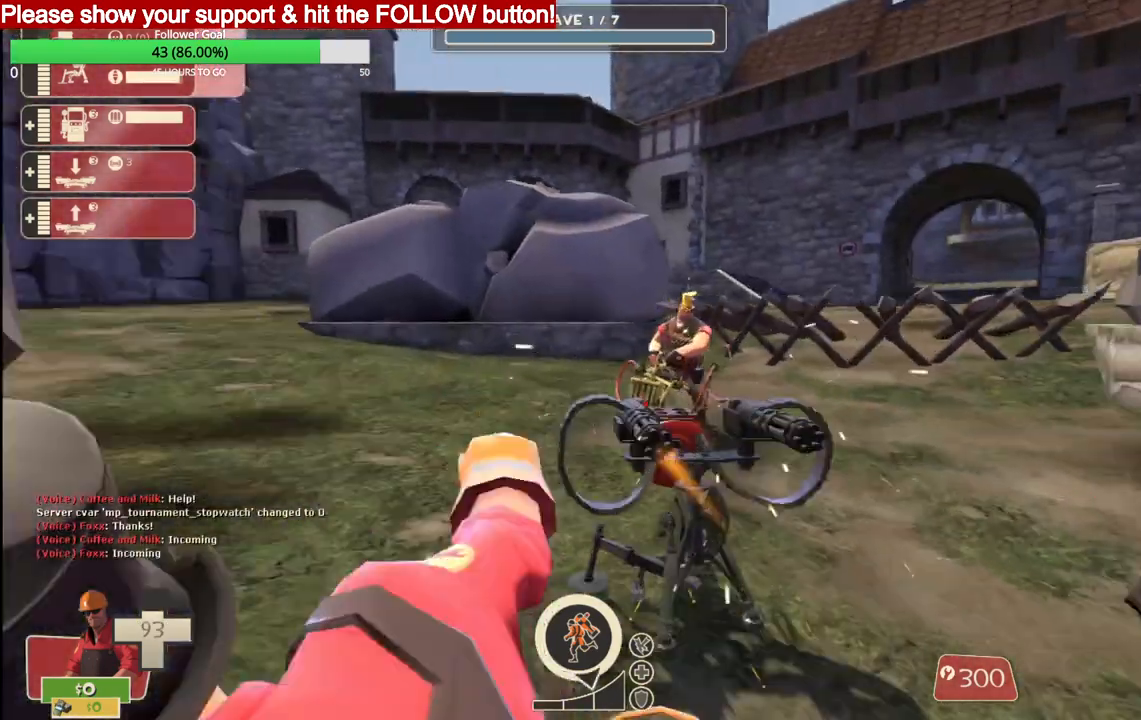
{"buttons": [], "left_stick": "up", "right_stick": "center", "events": [[333, "left_stick", "up"]]}
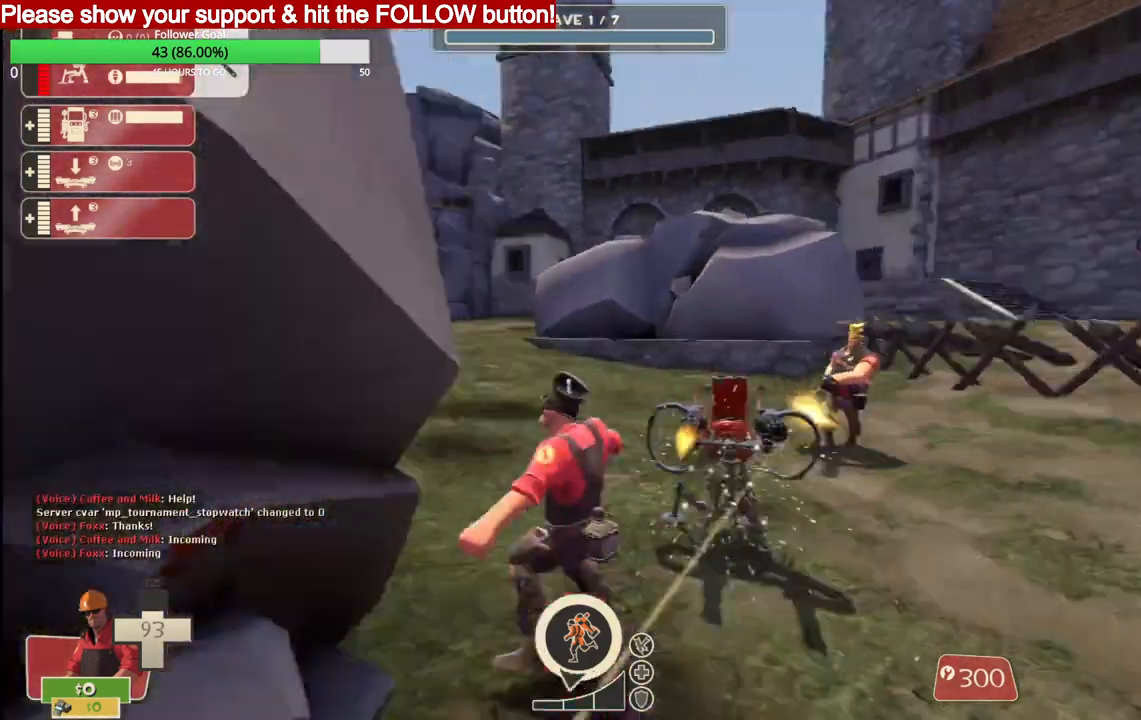
{"buttons": [], "left_stick": "up-right", "right_stick": "center", "events": [[33, "right_stick", "down-left"], [117, "right_stick", "center"], [217, "left_stick", "up-right"]]}
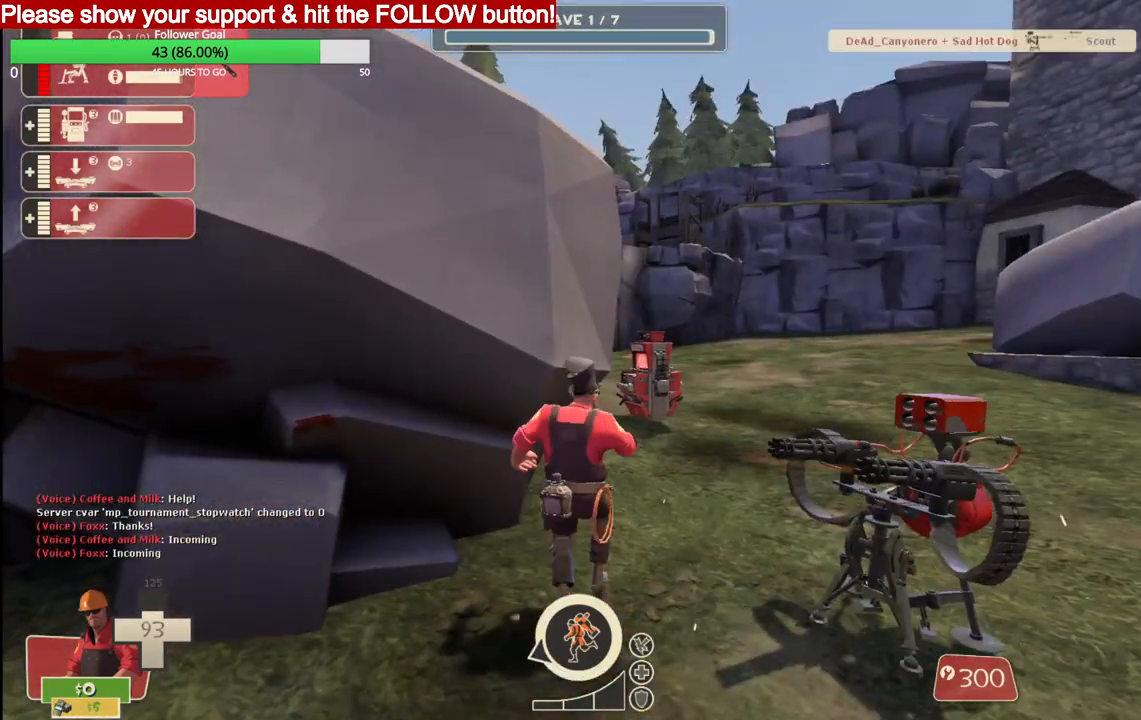
{"buttons": [], "left_stick": "up-right", "right_stick": "center", "events": []}
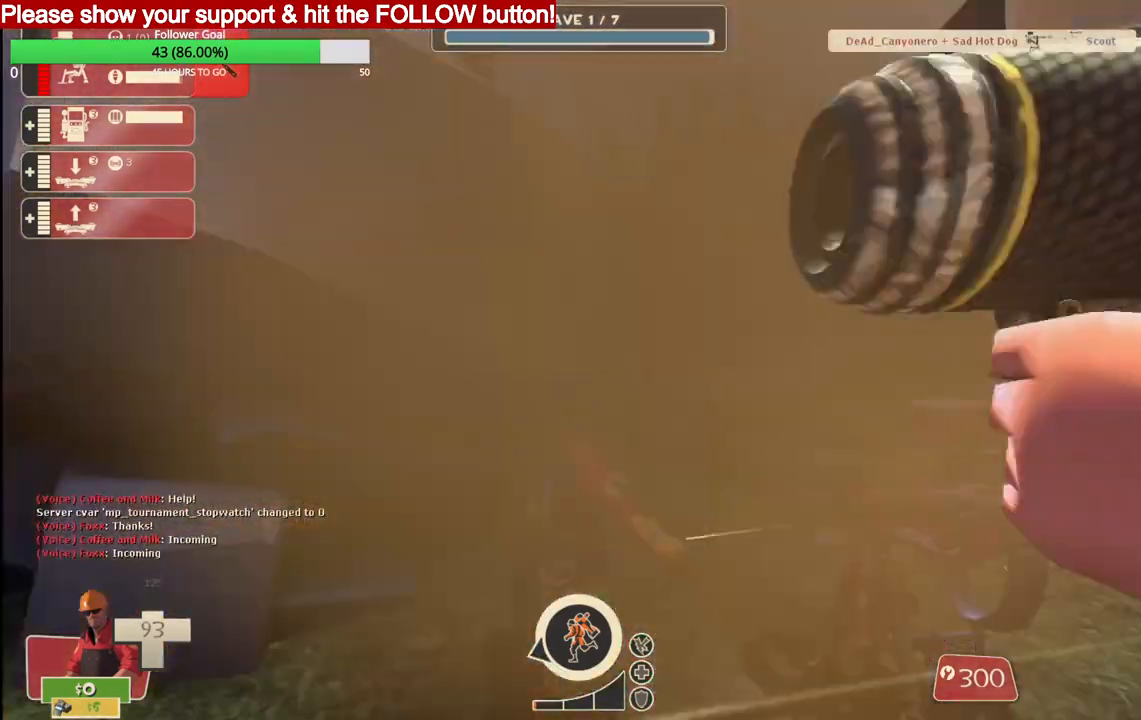
{"buttons": [], "left_stick": "up", "right_stick": "center", "events": [[167, "left_stick", "up"]]}
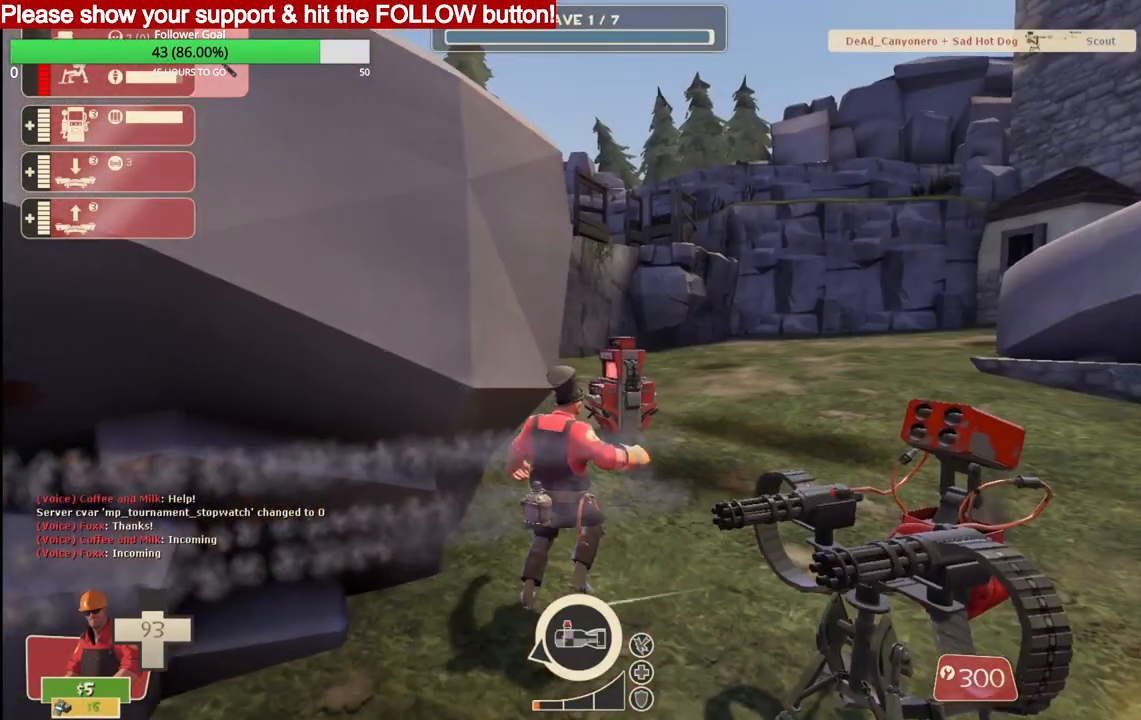
{"buttons": [], "left_stick": "up", "right_stick": "center", "events": []}
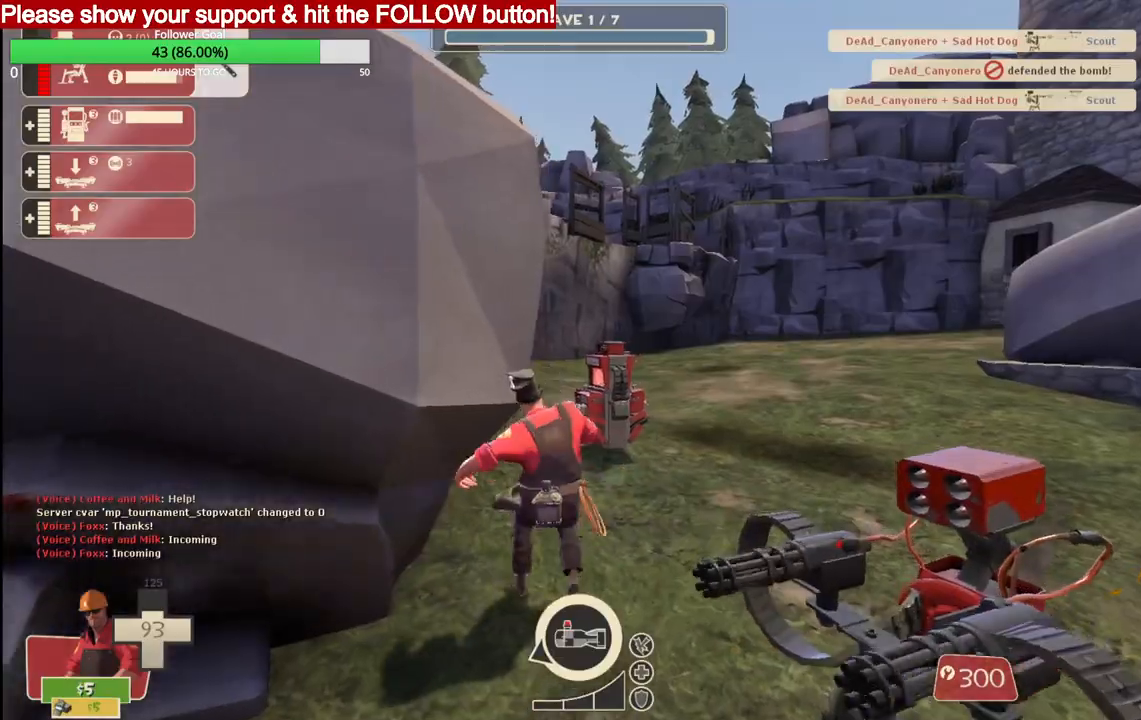
{"buttons": [], "left_stick": "up", "right_stick": "center", "events": [[167, "L1", "down"], [317, "L1", "up"]]}
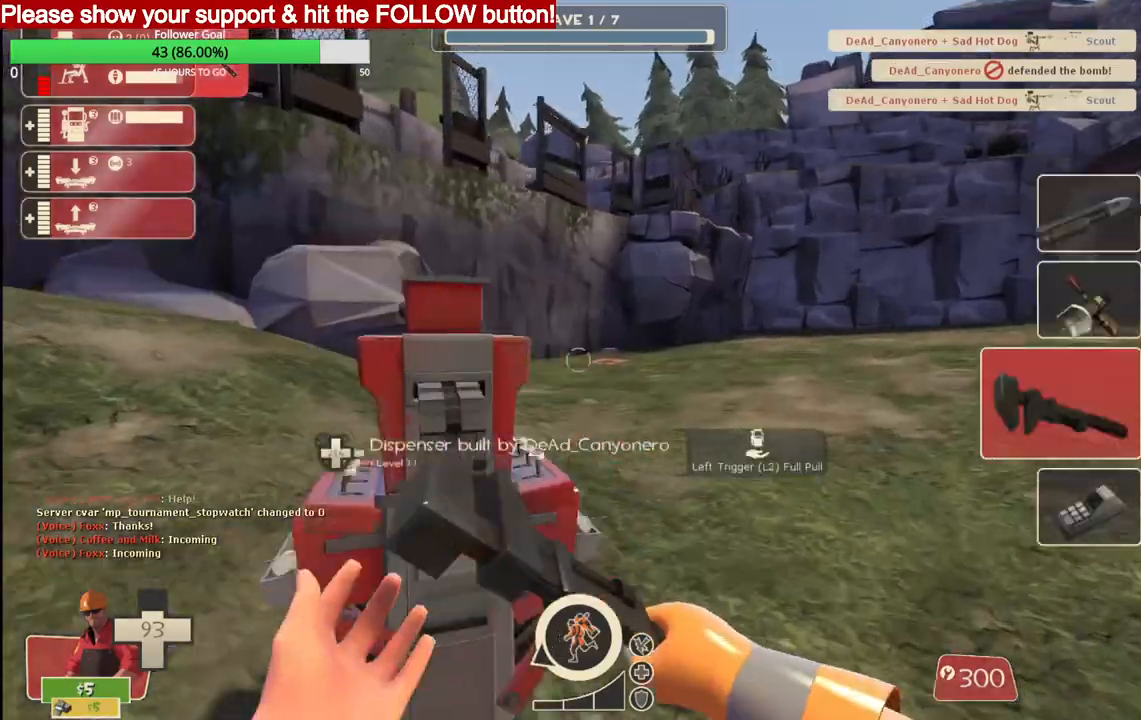
{"buttons": [], "left_stick": "left", "right_stick": "left", "events": [[267, "right_stick", "left"], [300, "left_stick", "down-left"], [467, "left_stick", "left"]]}
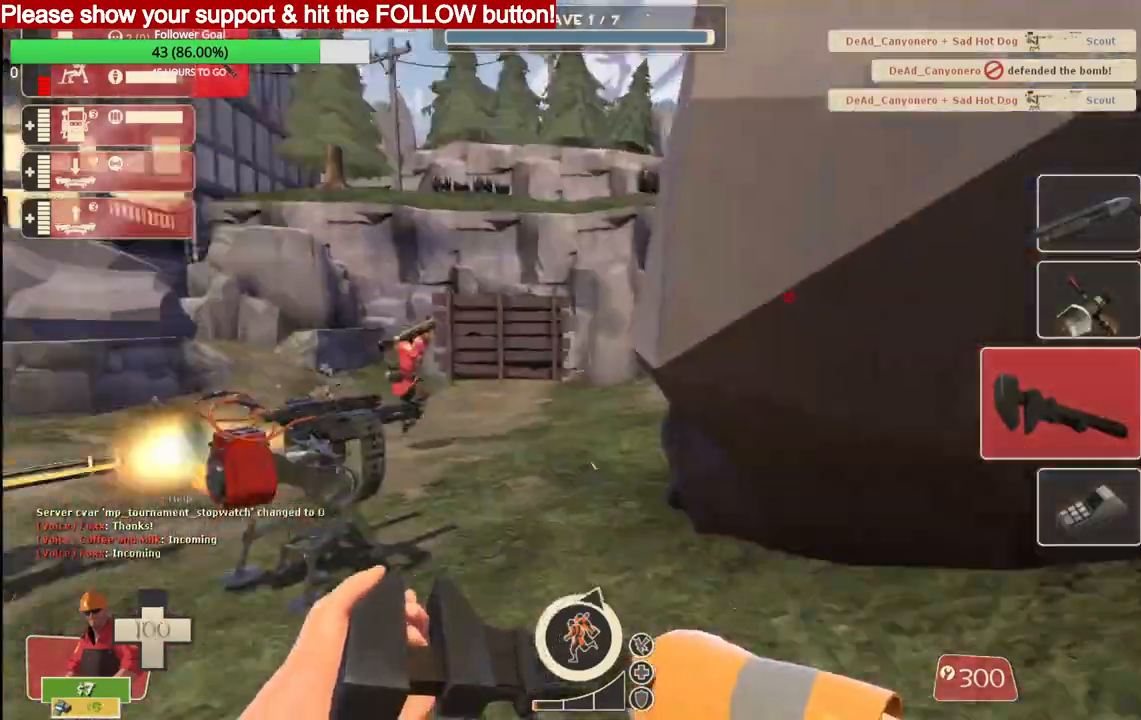
{"buttons": ["R2"], "left_stick": "up-left", "right_stick": "center", "events": [[33, "right_stick", "center"], [283, "R2", "down"], [283, "left_stick", "up-left"]]}
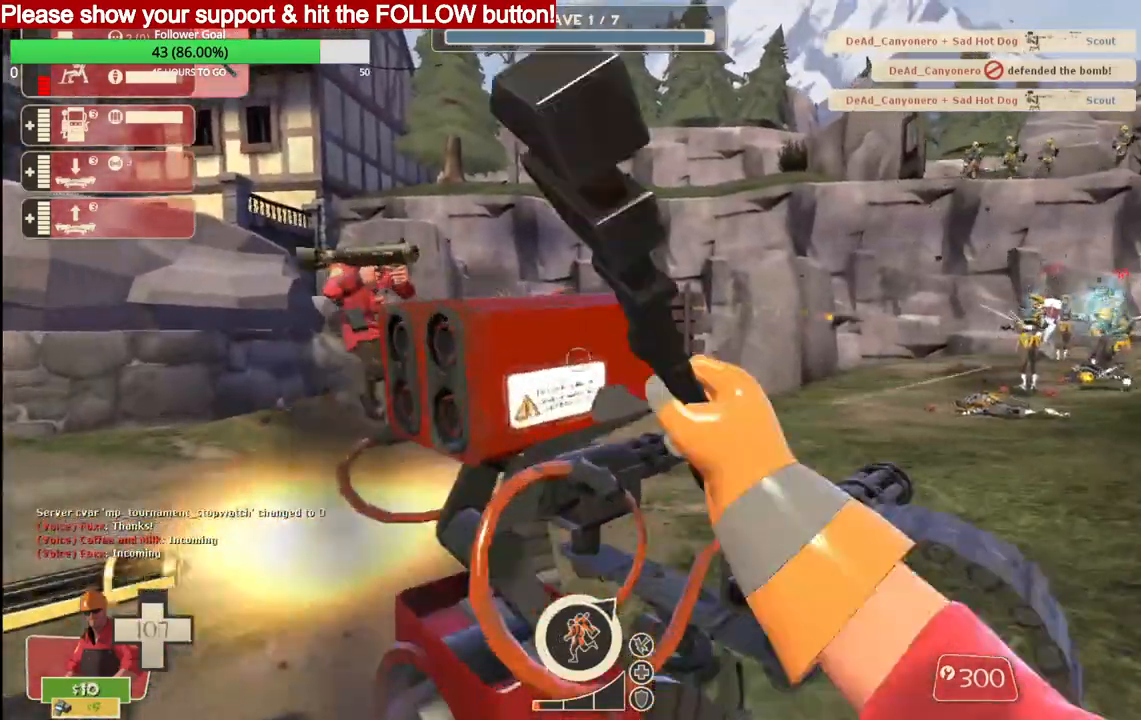
{"buttons": ["R2"], "left_stick": "center", "right_stick": "center", "events": [[133, "left_stick", "center"]]}
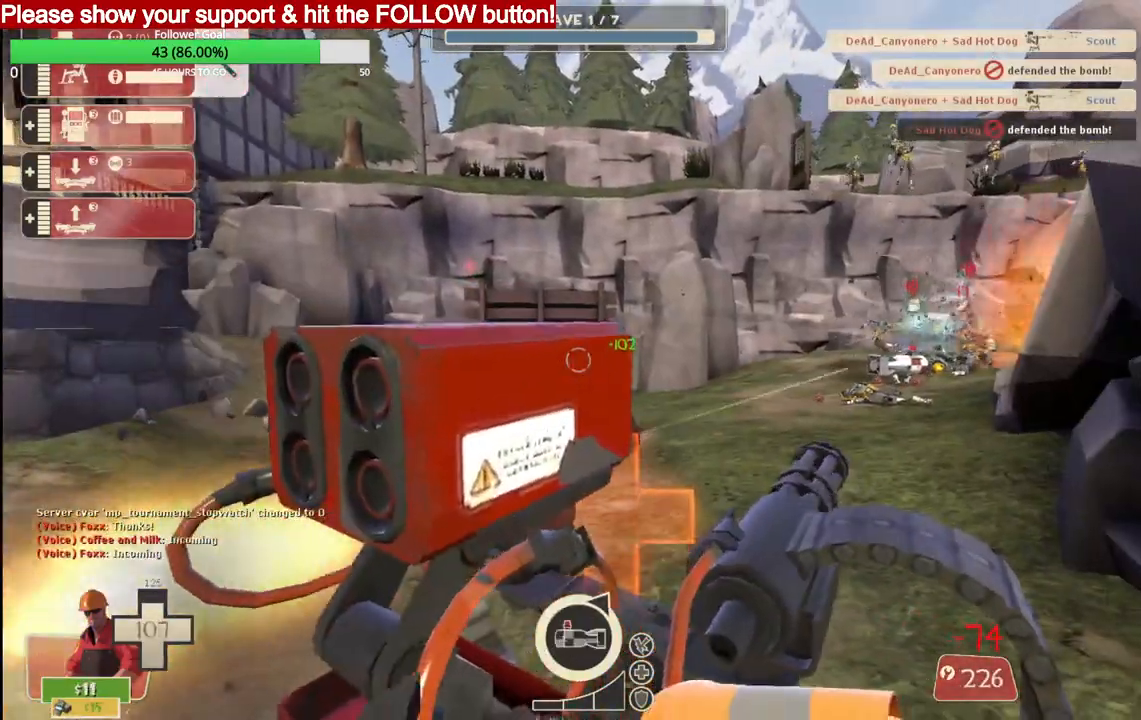
{"buttons": ["R2"], "left_stick": "center", "right_stick": "center", "events": []}
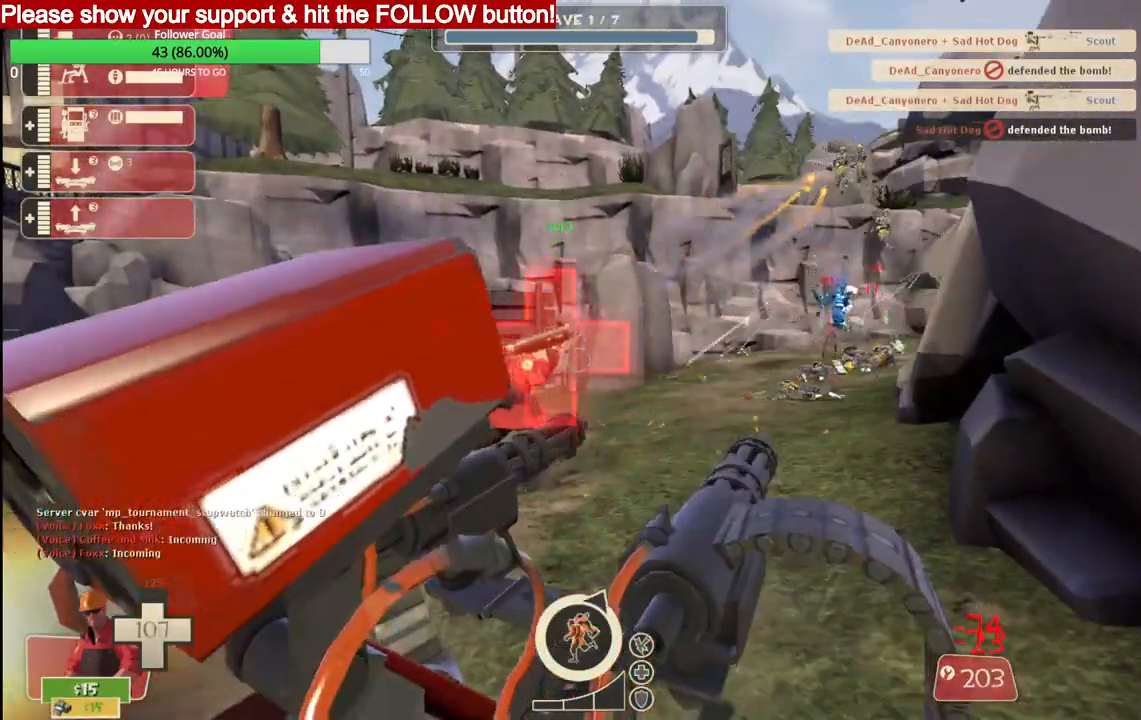
{"buttons": ["R2"], "left_stick": "center", "right_stick": "center", "events": []}
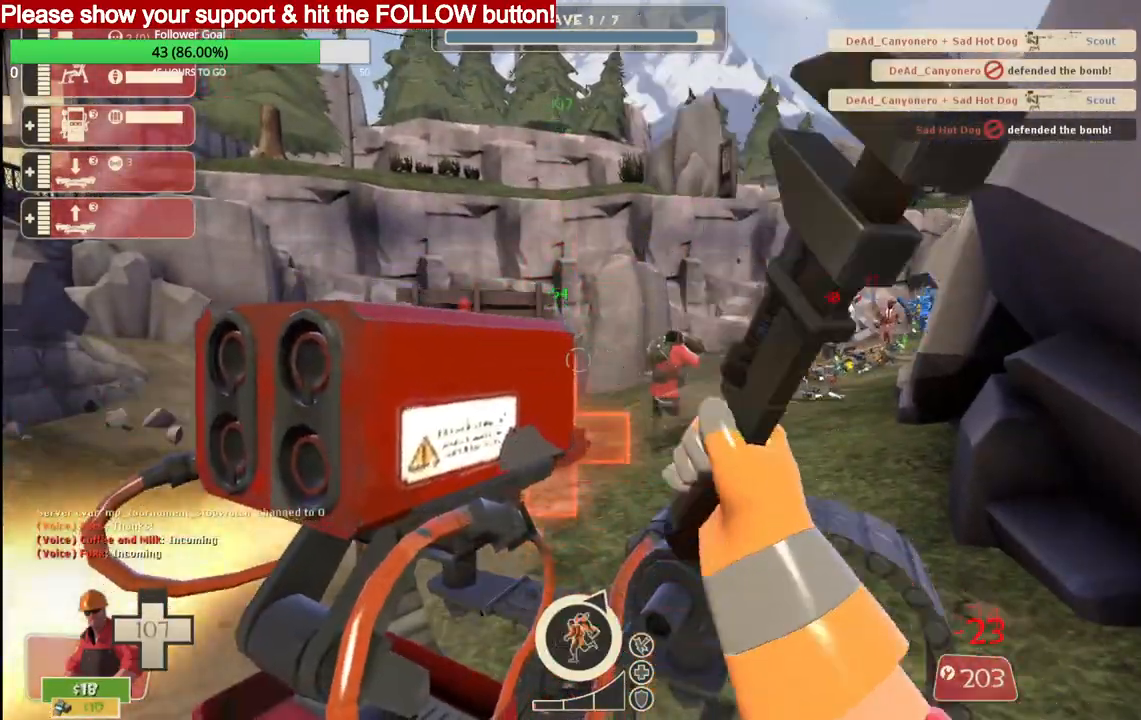
{"buttons": ["R2"], "left_stick": "center", "right_stick": "center", "events": []}
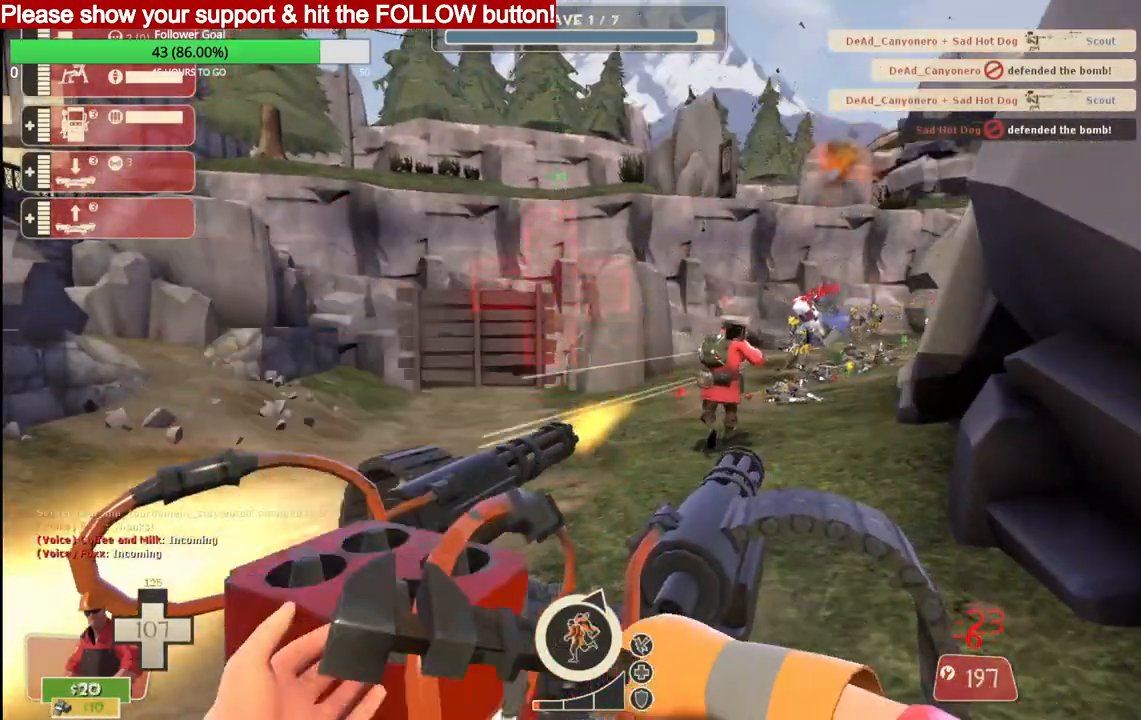
{"buttons": ["R2"], "left_stick": "center", "right_stick": "center", "events": []}
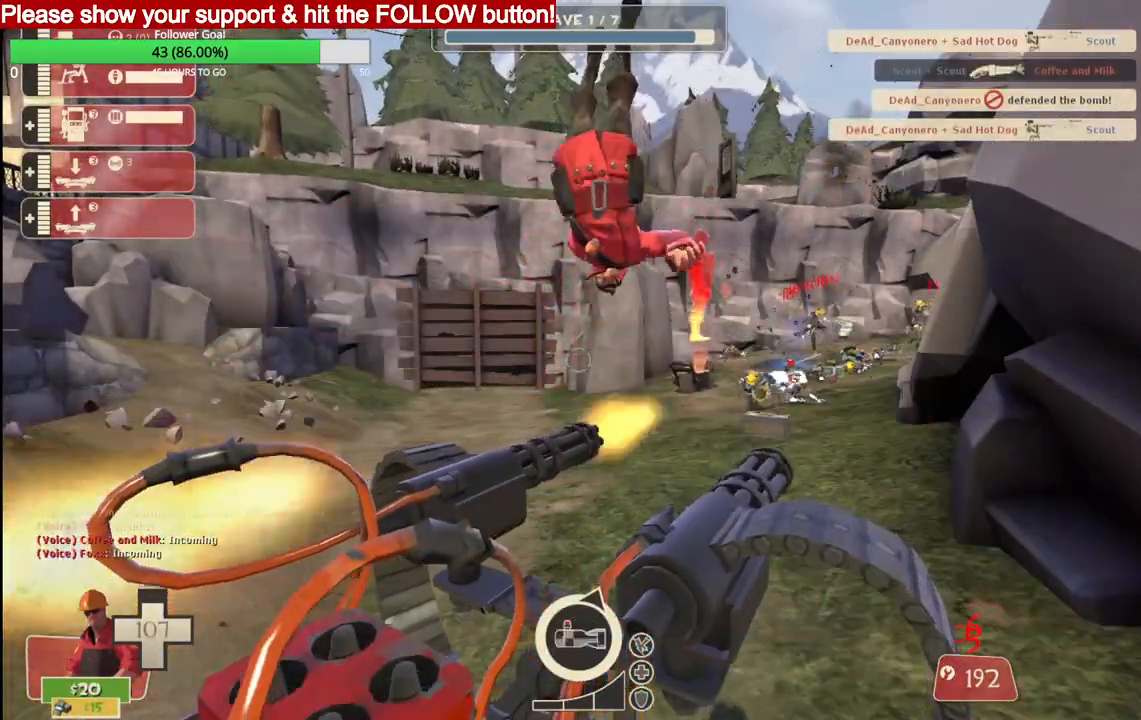
{"buttons": ["R2"], "left_stick": "center", "right_stick": "center", "events": []}